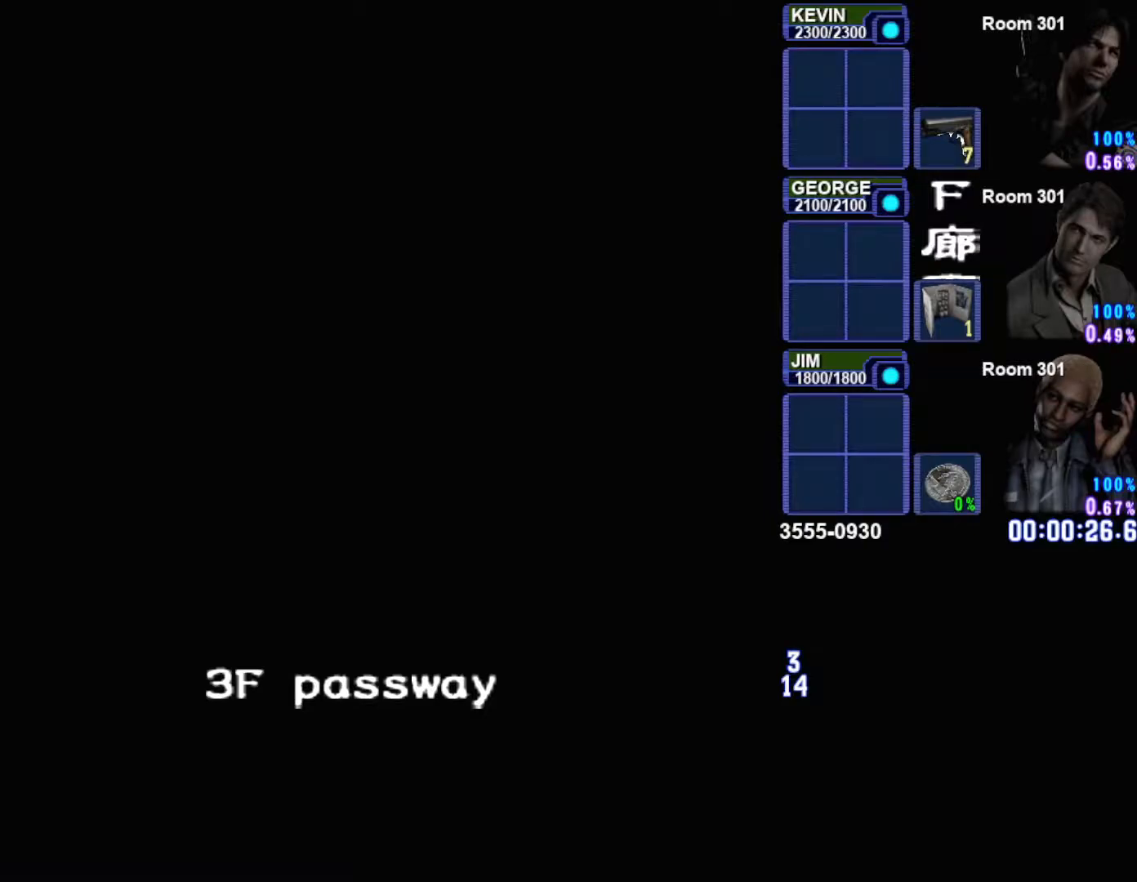
Gameplay with a controller (PlayStation layout); each line is a JSON object with the inputs held at the frame after it. "button_events" lists button changes between this image and that frame as [ms after this image, input, new state], when the widget could be followed in between (sticks are given only as held states).
{"buttons": [], "left_stick": "center", "right_stick": "center", "button_events": []}
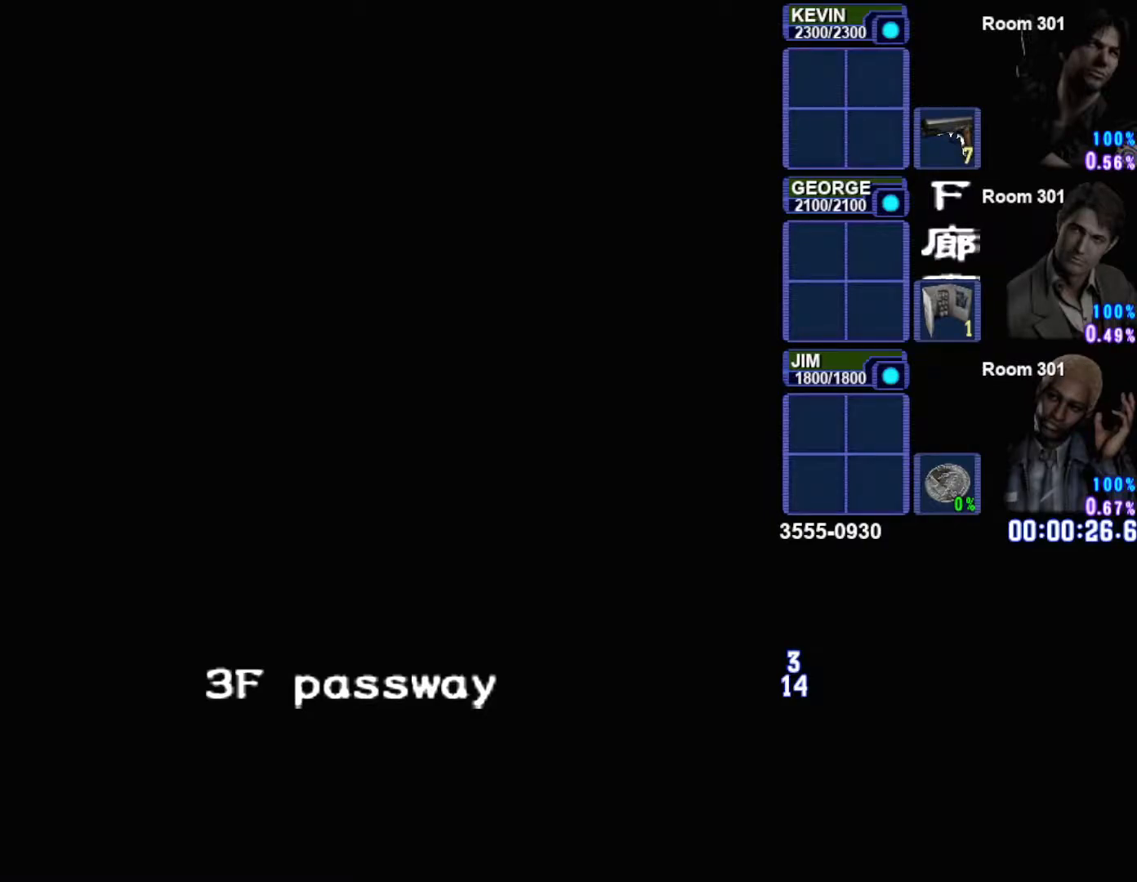
{"buttons": [], "left_stick": "center", "right_stick": "center", "button_events": []}
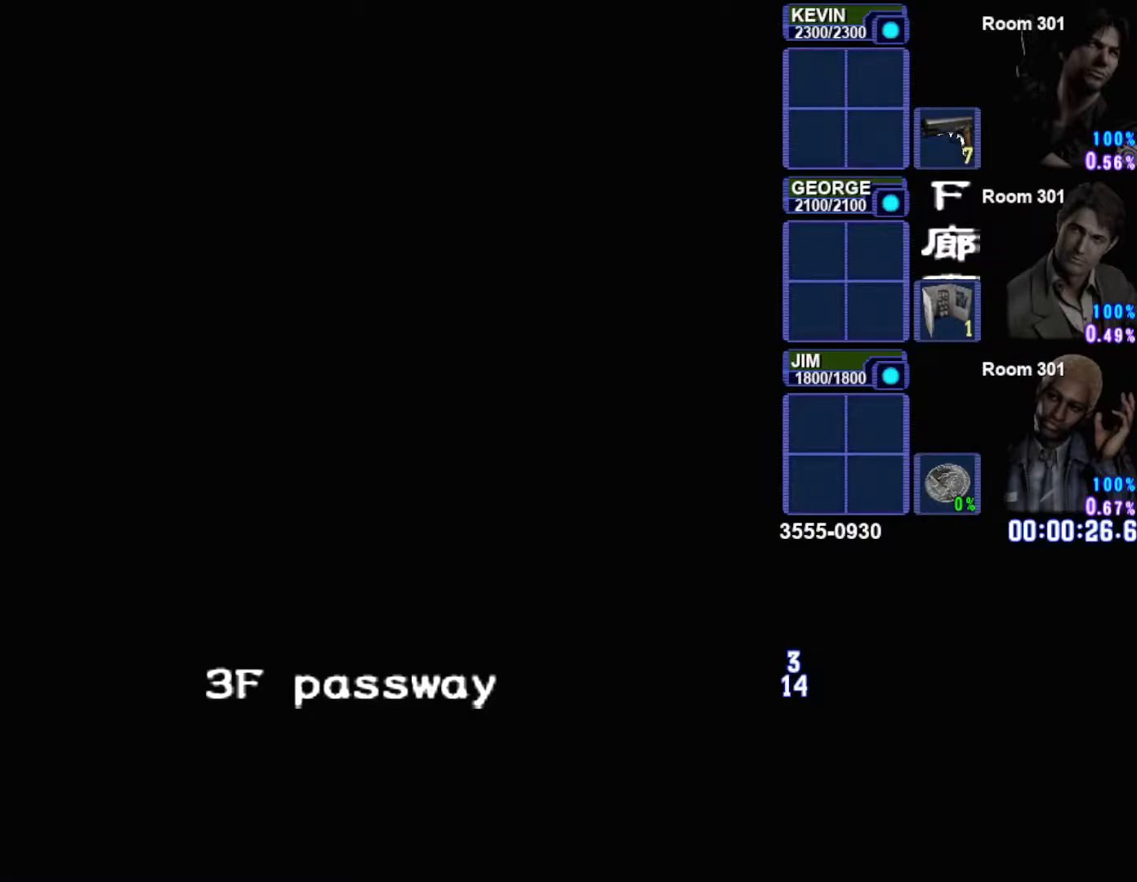
{"buttons": [], "left_stick": "center", "right_stick": "center", "button_events": []}
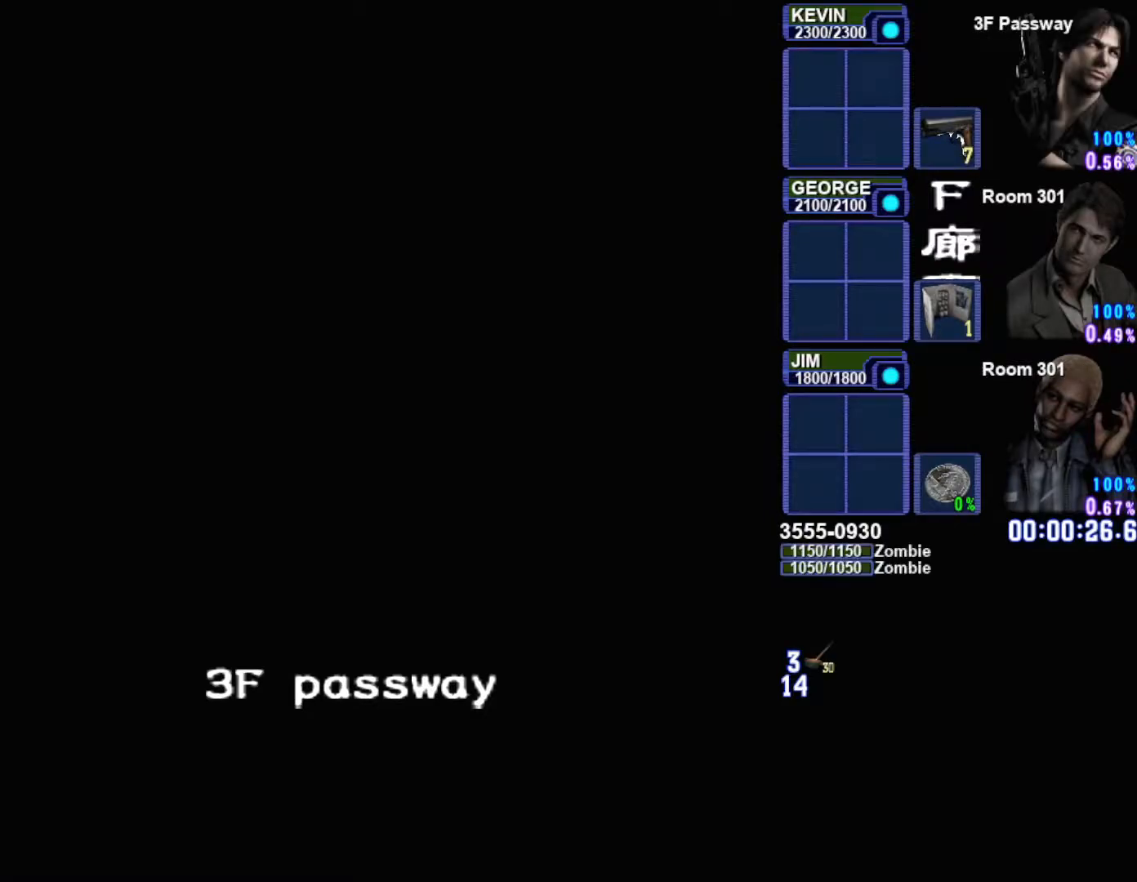
{"buttons": [], "left_stick": "center", "right_stick": "center", "button_events": []}
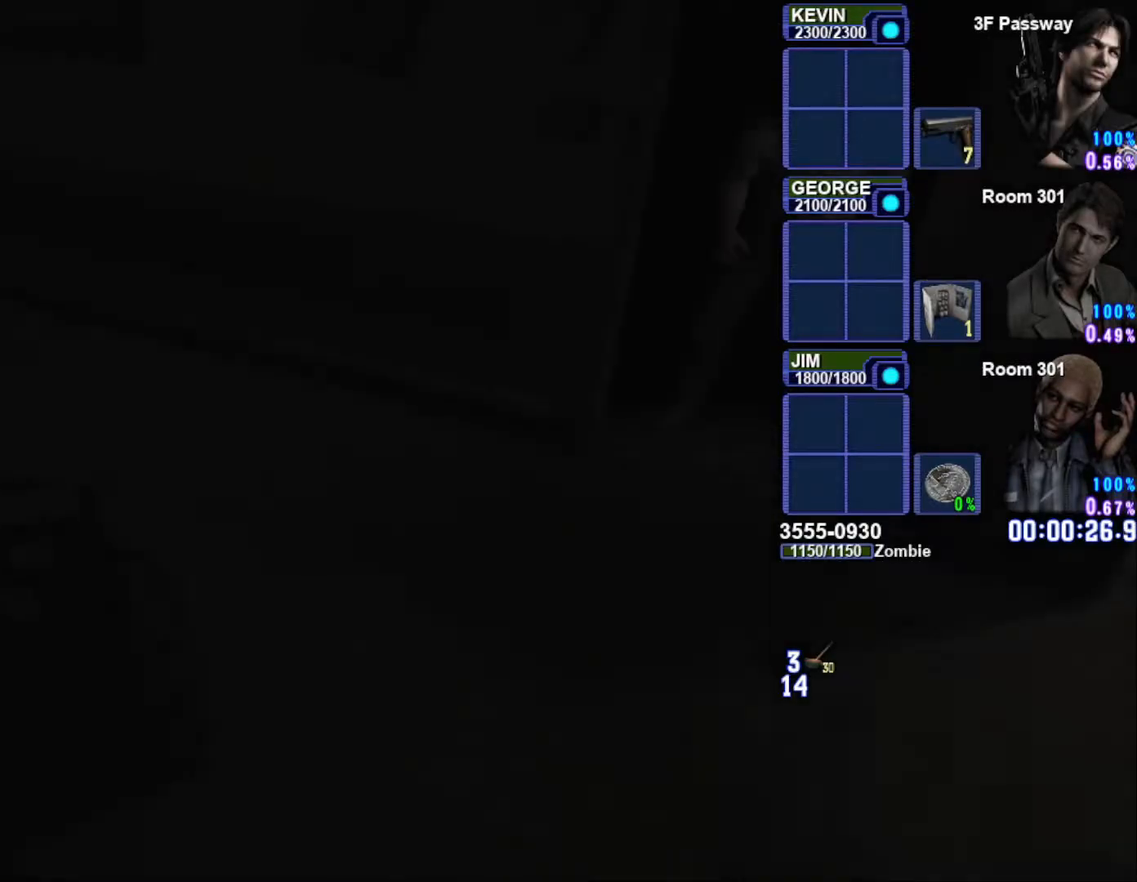
{"buttons": [], "left_stick": "center", "right_stick": "center", "button_events": [[133, "CIRCLE", "down"], [283, "CIRCLE", "up"]]}
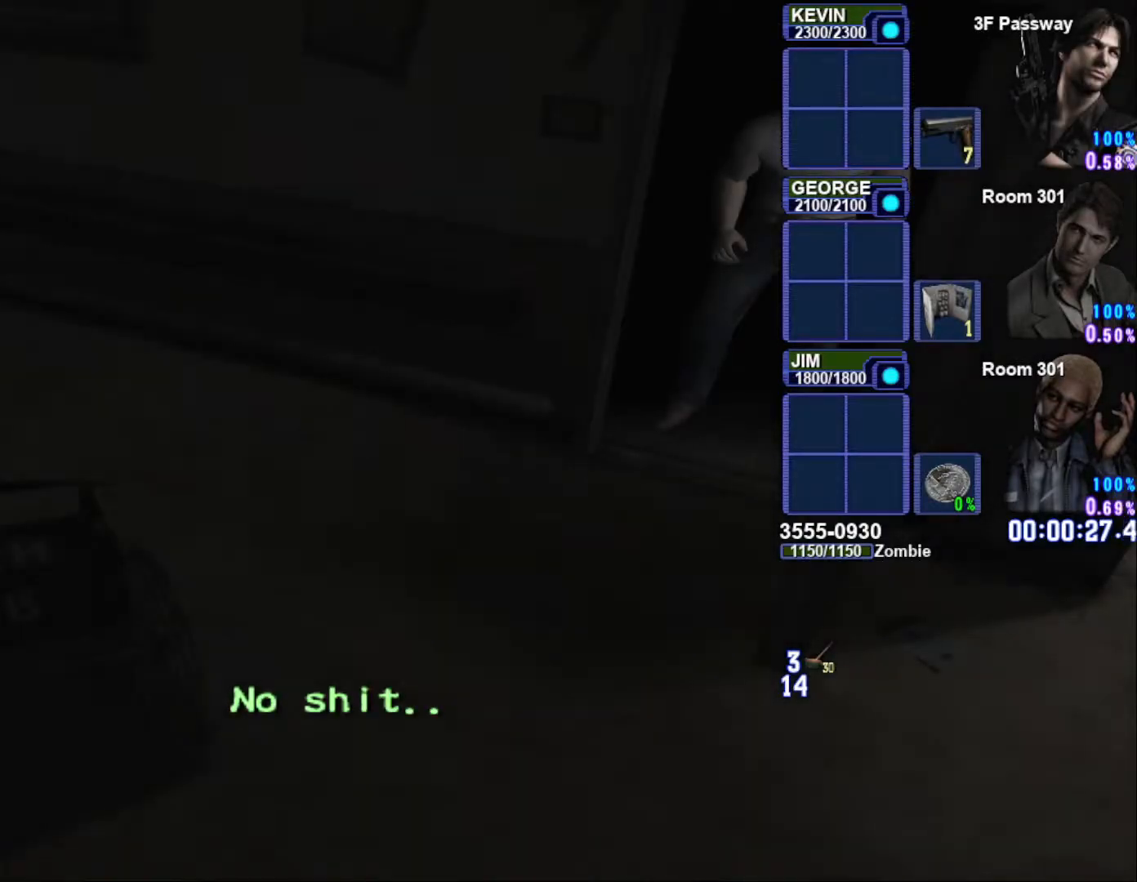
{"buttons": [], "left_stick": "down", "right_stick": "center", "button_events": []}
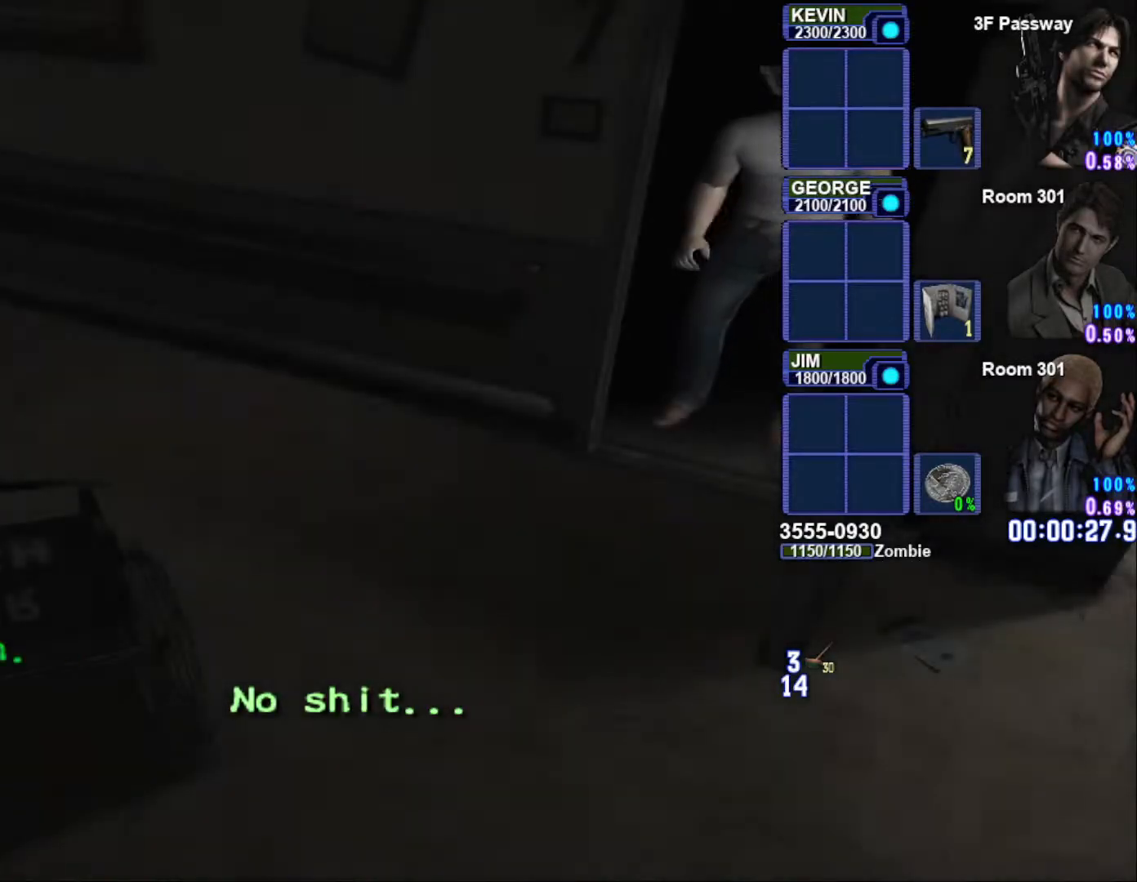
{"buttons": [], "left_stick": "down", "right_stick": "center", "button_events": []}
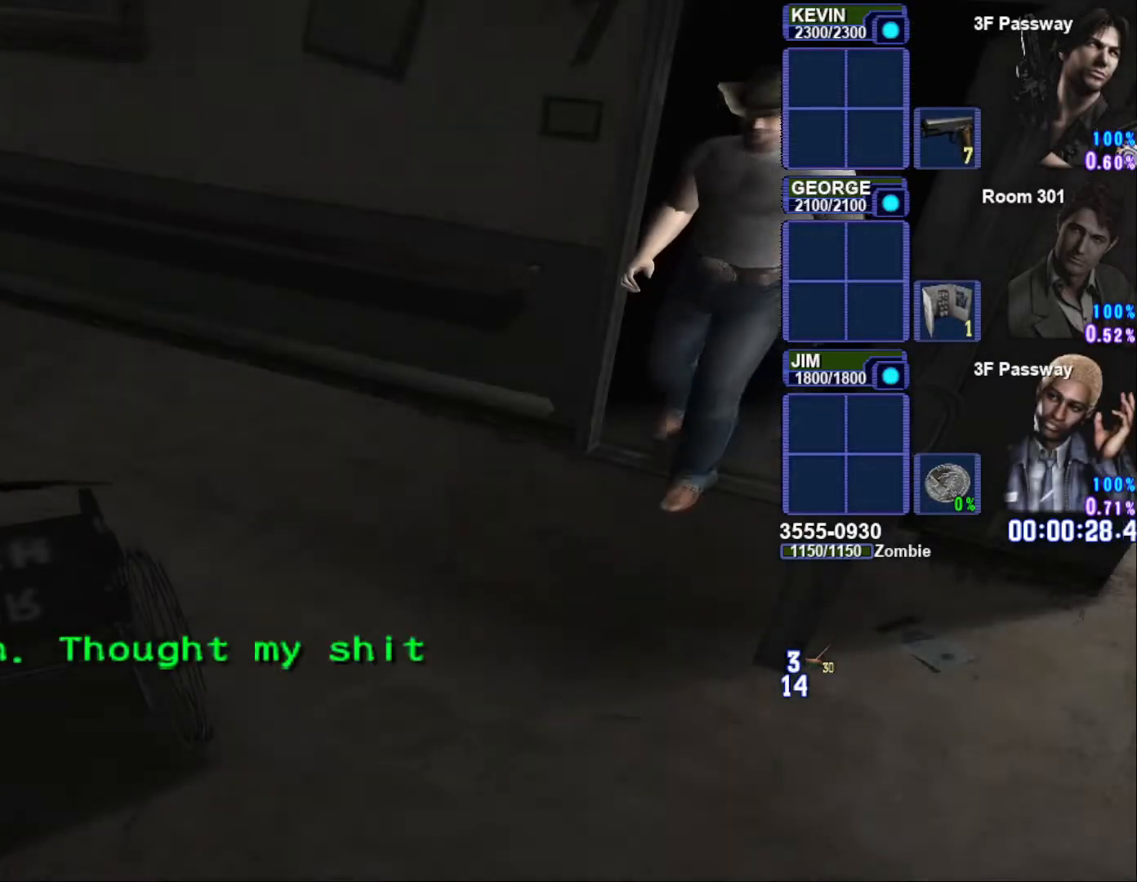
{"buttons": ["SQUARE"], "left_stick": "down-right", "right_stick": "center", "button_events": [[117, "SQUARE", "down"]]}
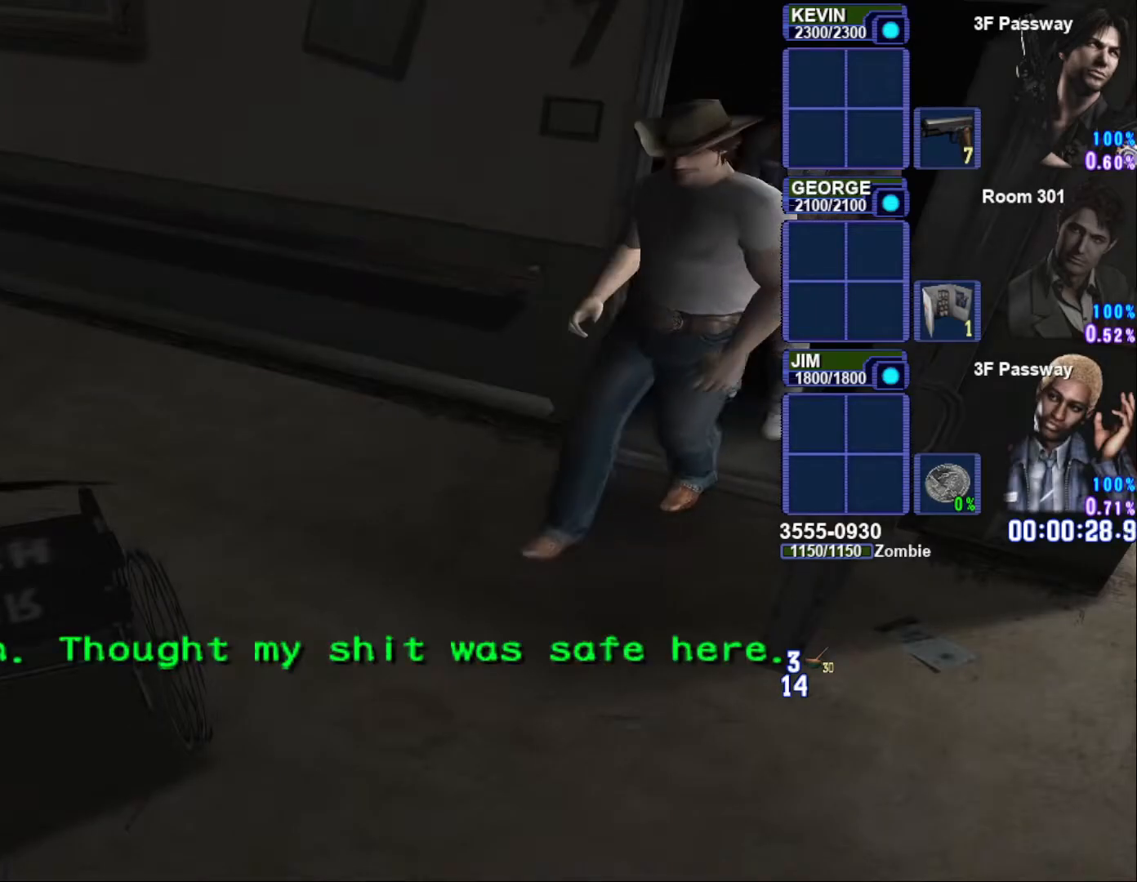
{"buttons": ["SQUARE"], "left_stick": "down-right", "right_stick": "center", "button_events": []}
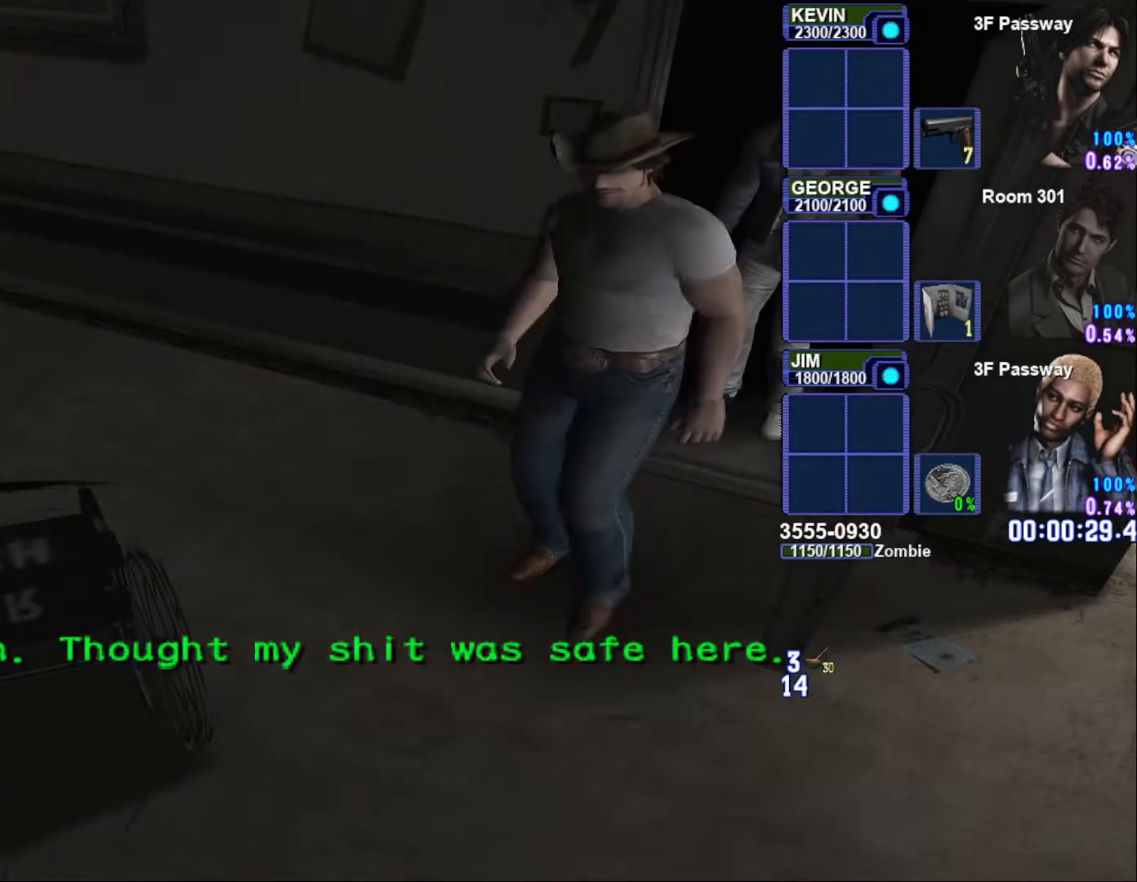
{"buttons": ["SQUARE"], "left_stick": "down-right", "right_stick": "center", "button_events": []}
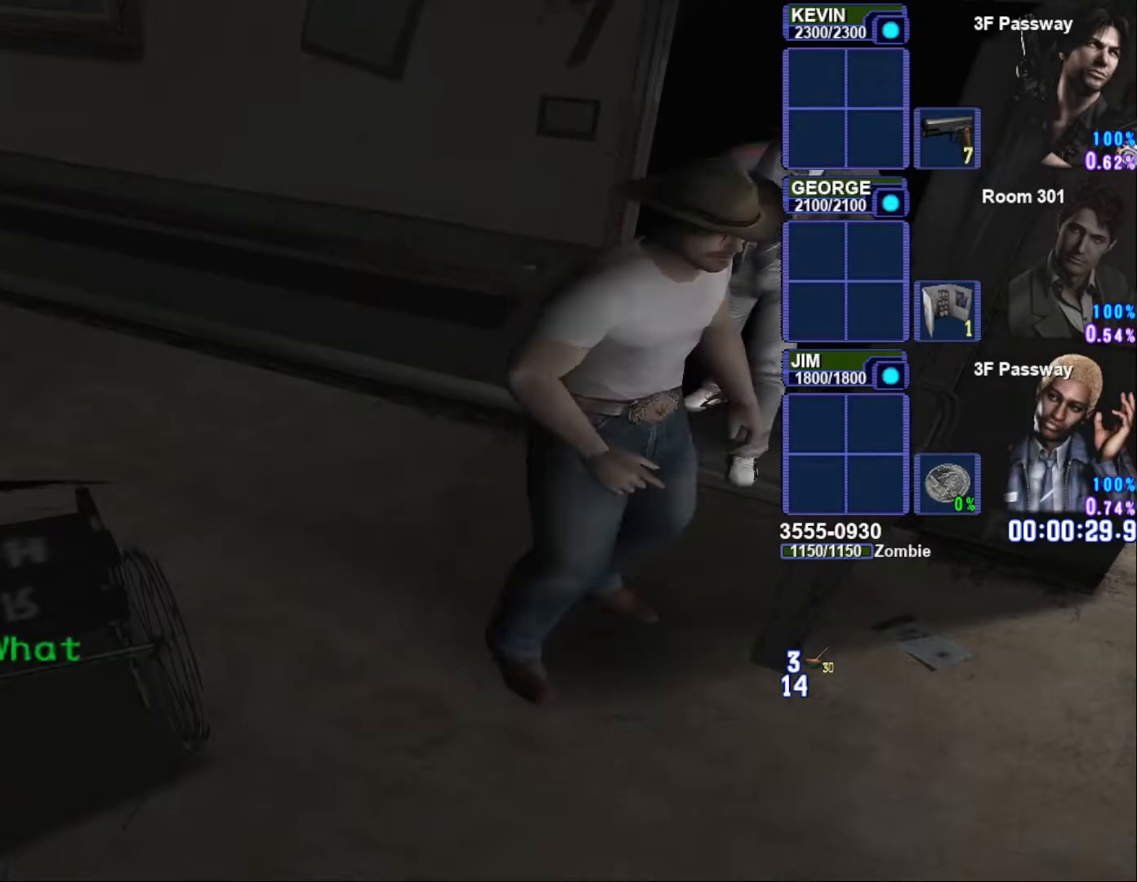
{"buttons": ["SQUARE"], "left_stick": "up", "right_stick": "center", "button_events": []}
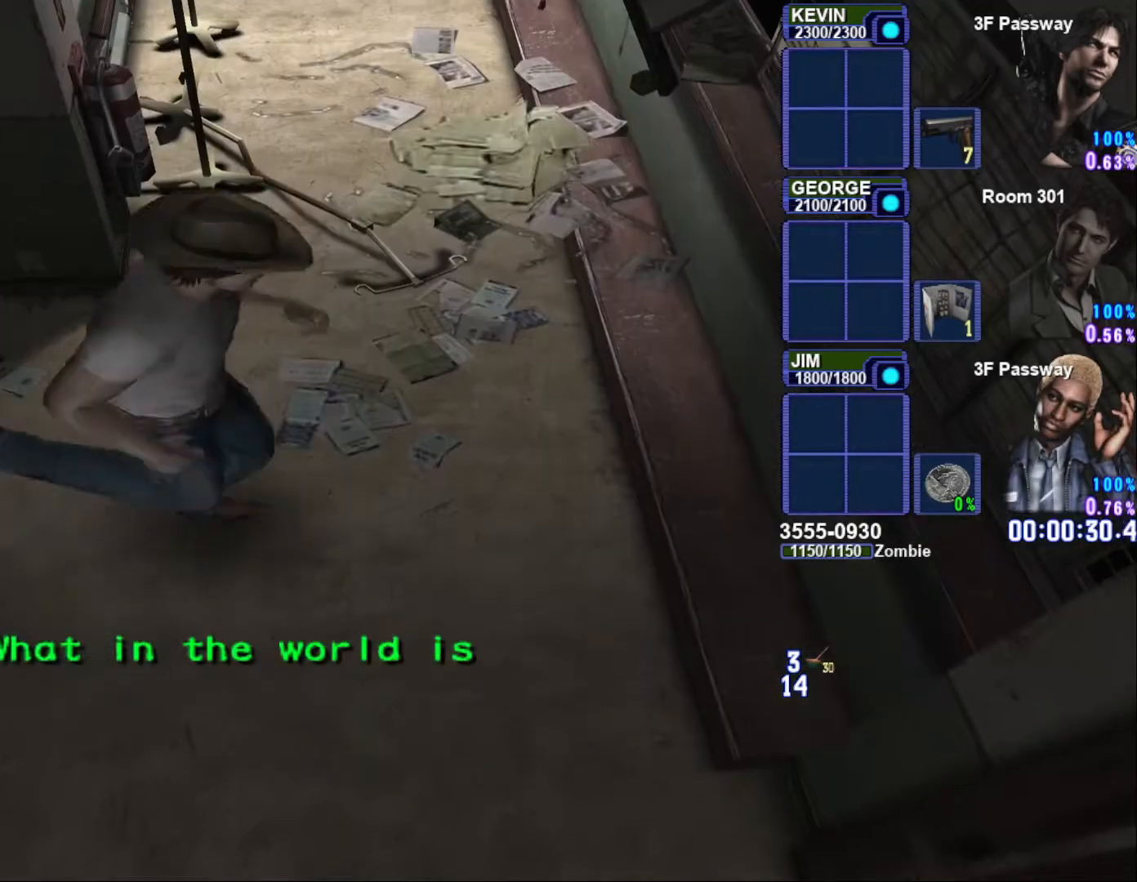
{"buttons": ["SQUARE"], "left_stick": "up", "right_stick": "center", "button_events": []}
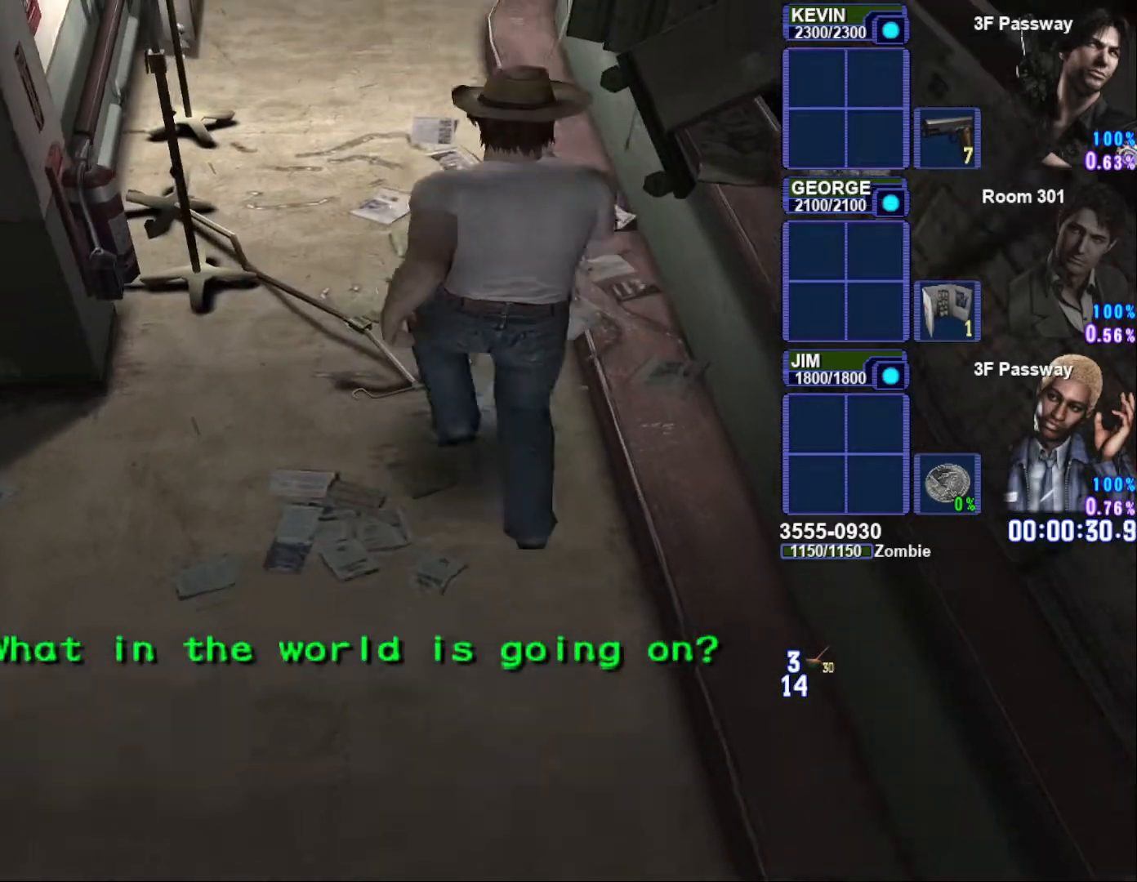
{"buttons": ["SQUARE"], "left_stick": "up", "right_stick": "center", "button_events": []}
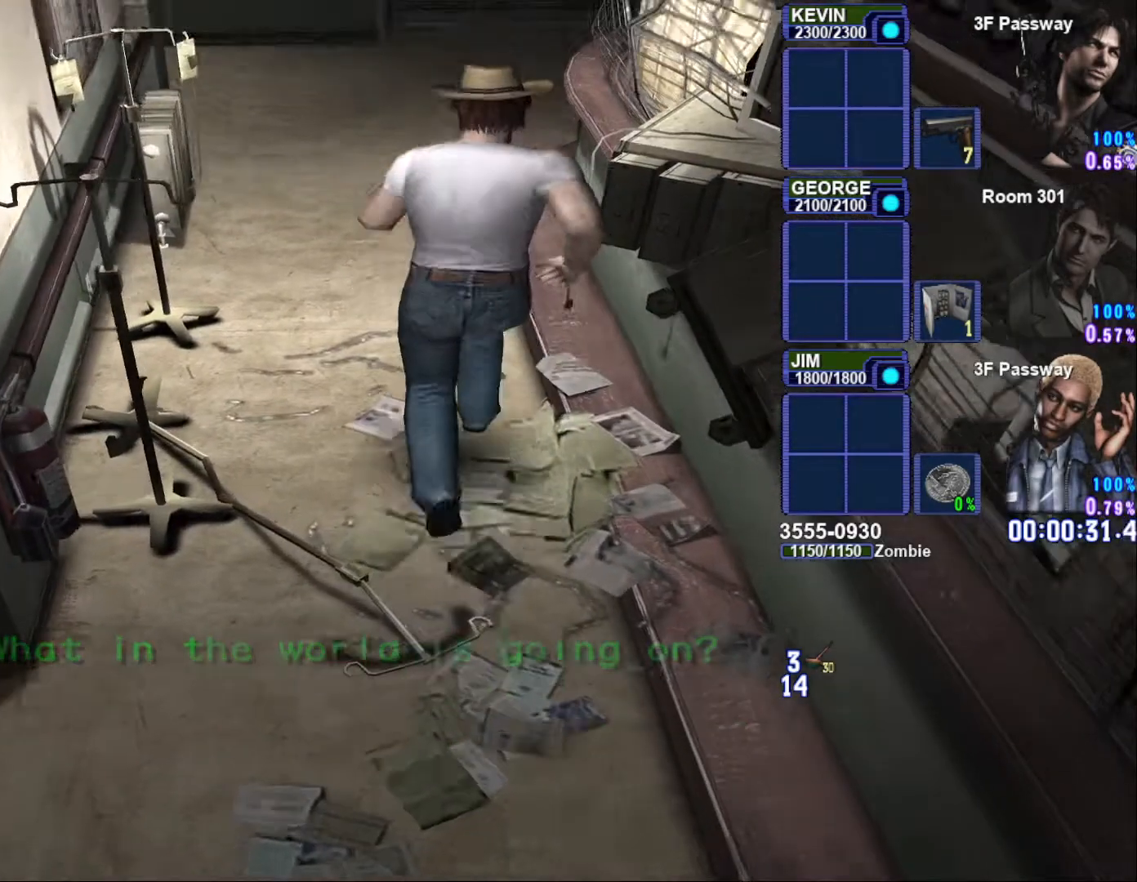
{"buttons": ["SQUARE"], "left_stick": "up", "right_stick": "center", "button_events": []}
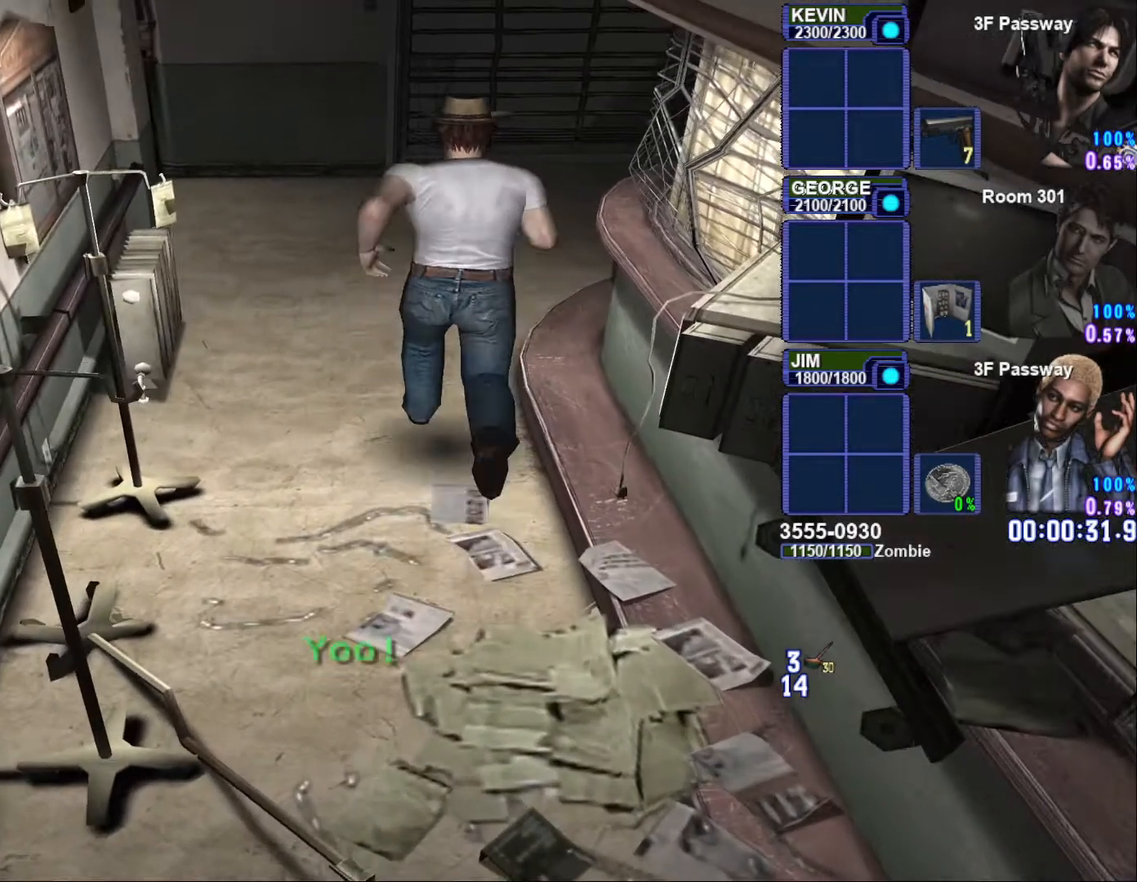
{"buttons": ["SQUARE"], "left_stick": "up-left", "right_stick": "center", "button_events": []}
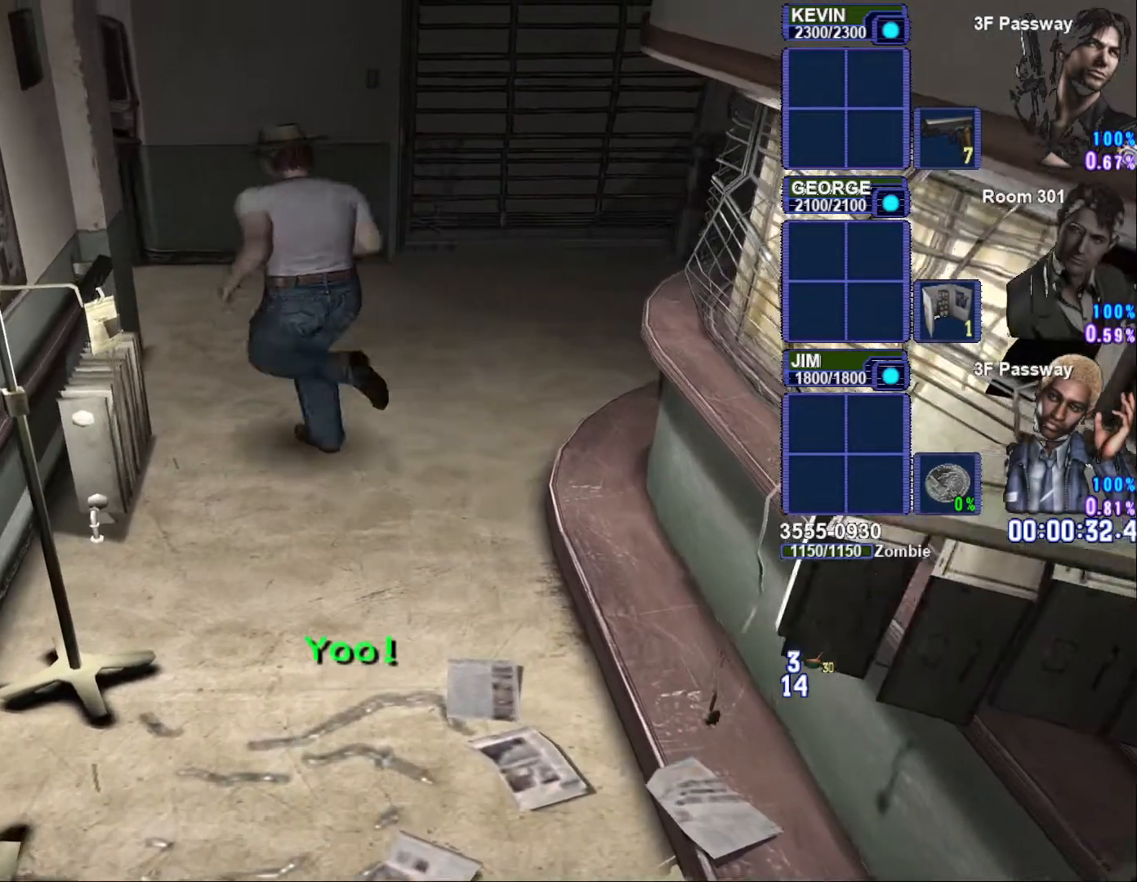
{"buttons": ["SQUARE"], "left_stick": "up-left", "right_stick": "center", "button_events": []}
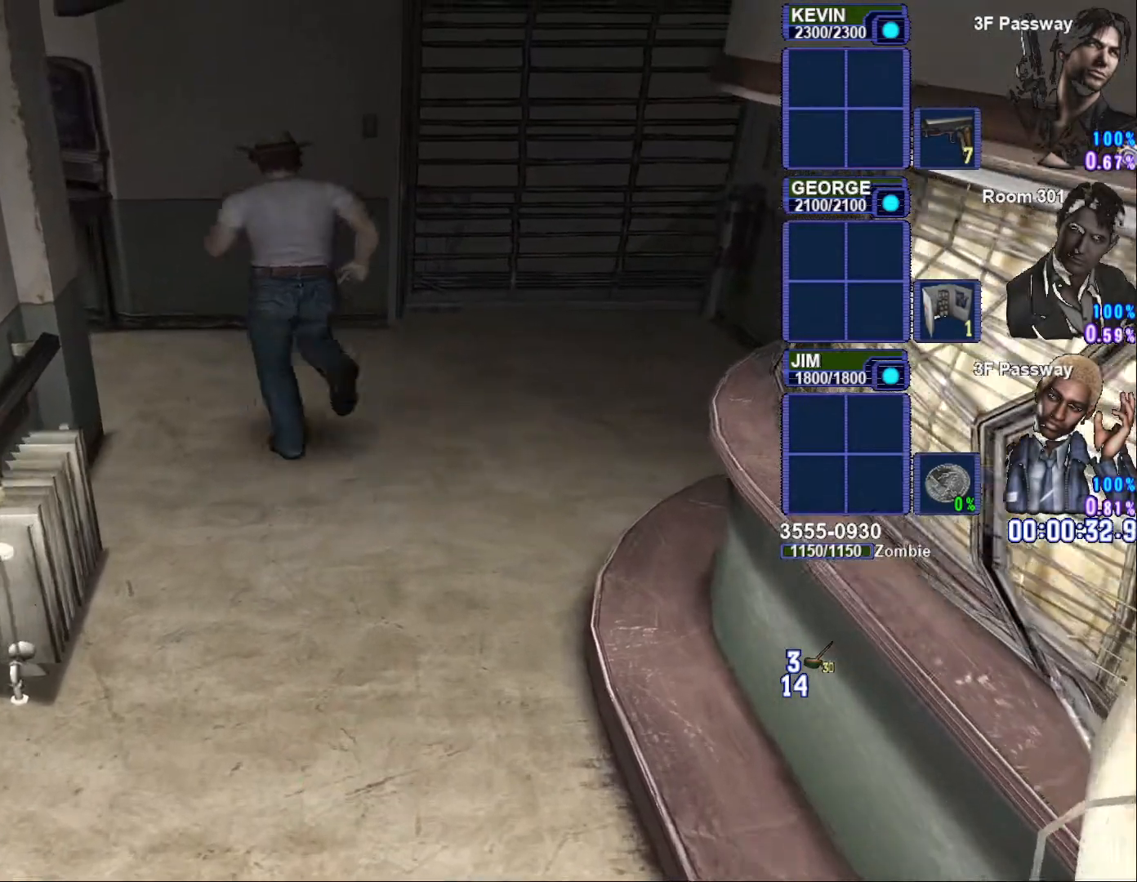
{"buttons": ["SQUARE"], "left_stick": "up-left", "right_stick": "center", "button_events": []}
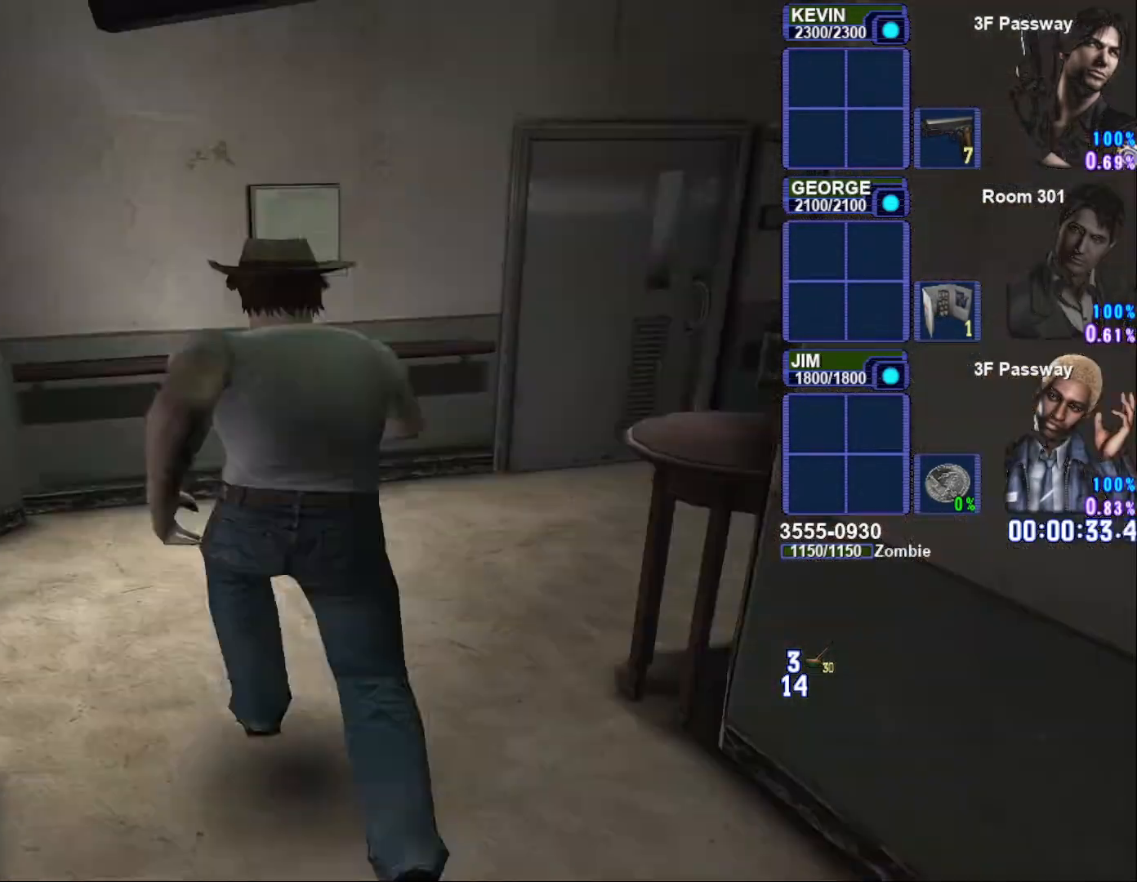
{"buttons": ["SQUARE"], "left_stick": "up-right", "right_stick": "center", "button_events": []}
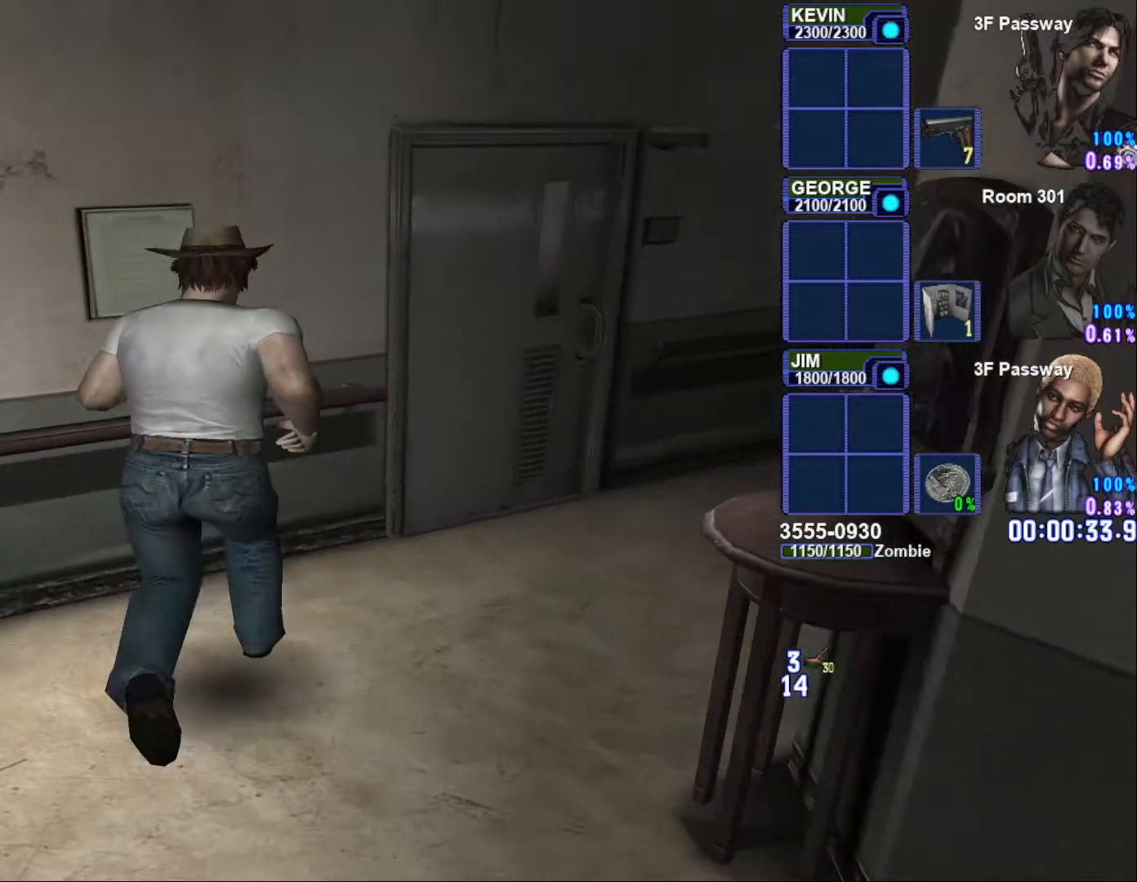
{"buttons": ["CROSS", "SQUARE"], "left_stick": "up-left", "right_stick": "center", "button_events": [[417, "CROSS", "down"]]}
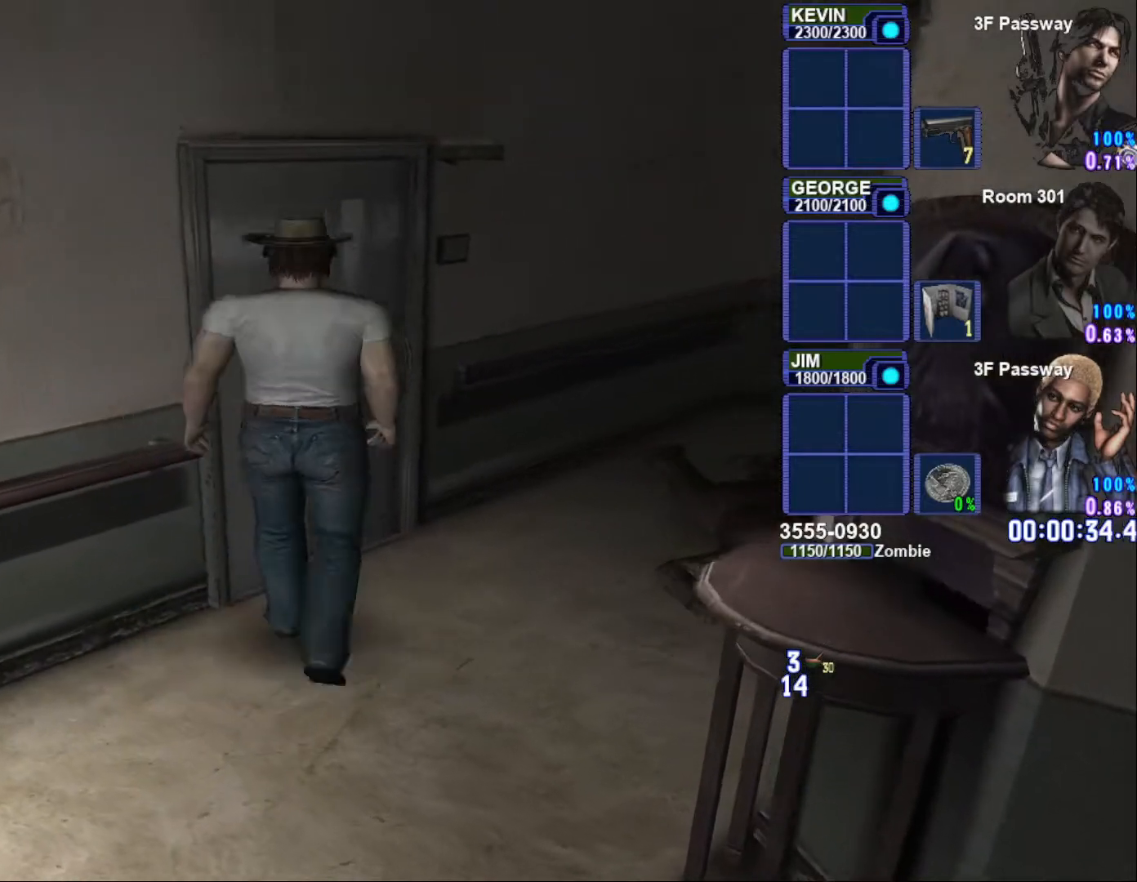
{"buttons": ["CIRCLE"], "left_stick": "center", "right_stick": "center", "button_events": [[33, "CROSS", "up"], [100, "CROSS", "down"], [217, "CROSS", "up"], [250, "SQUARE", "up"], [433, "CIRCLE", "down"]]}
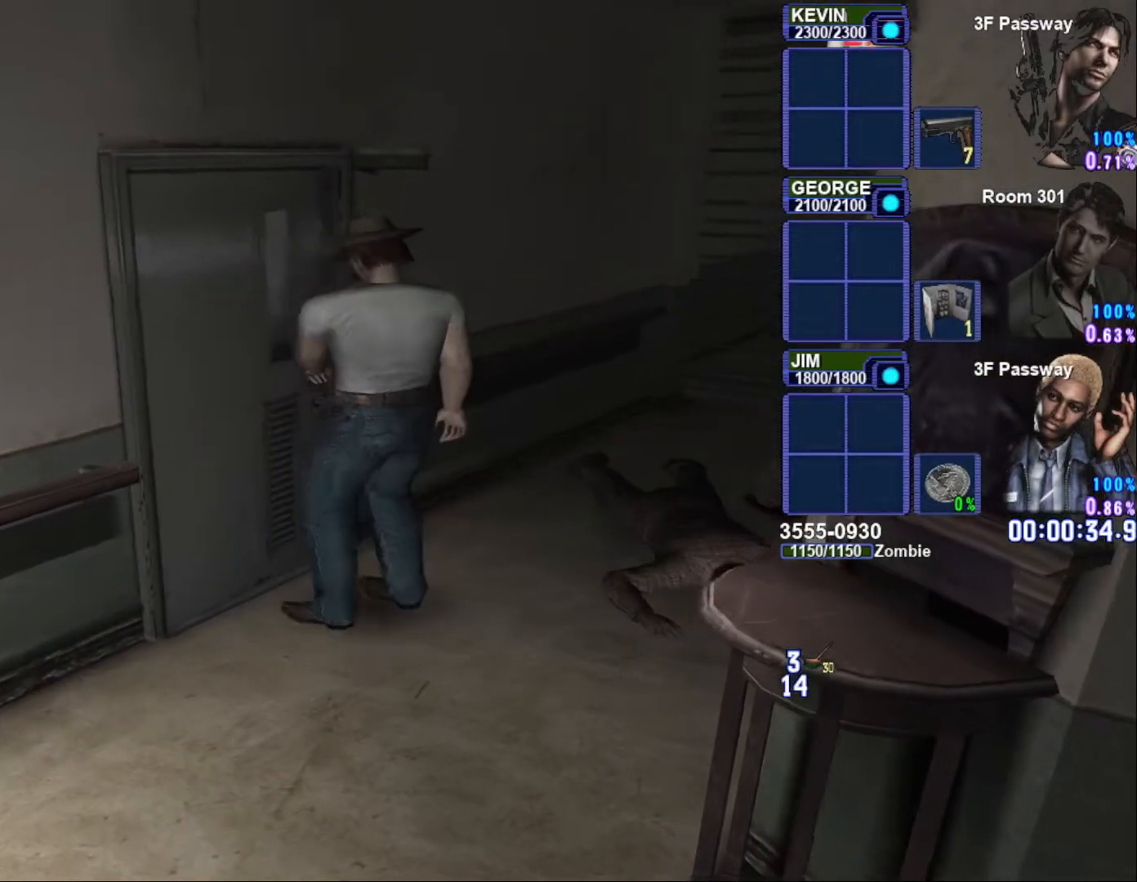
{"buttons": [], "left_stick": "center", "right_stick": "center", "button_events": [[33, "CIRCLE", "up"]]}
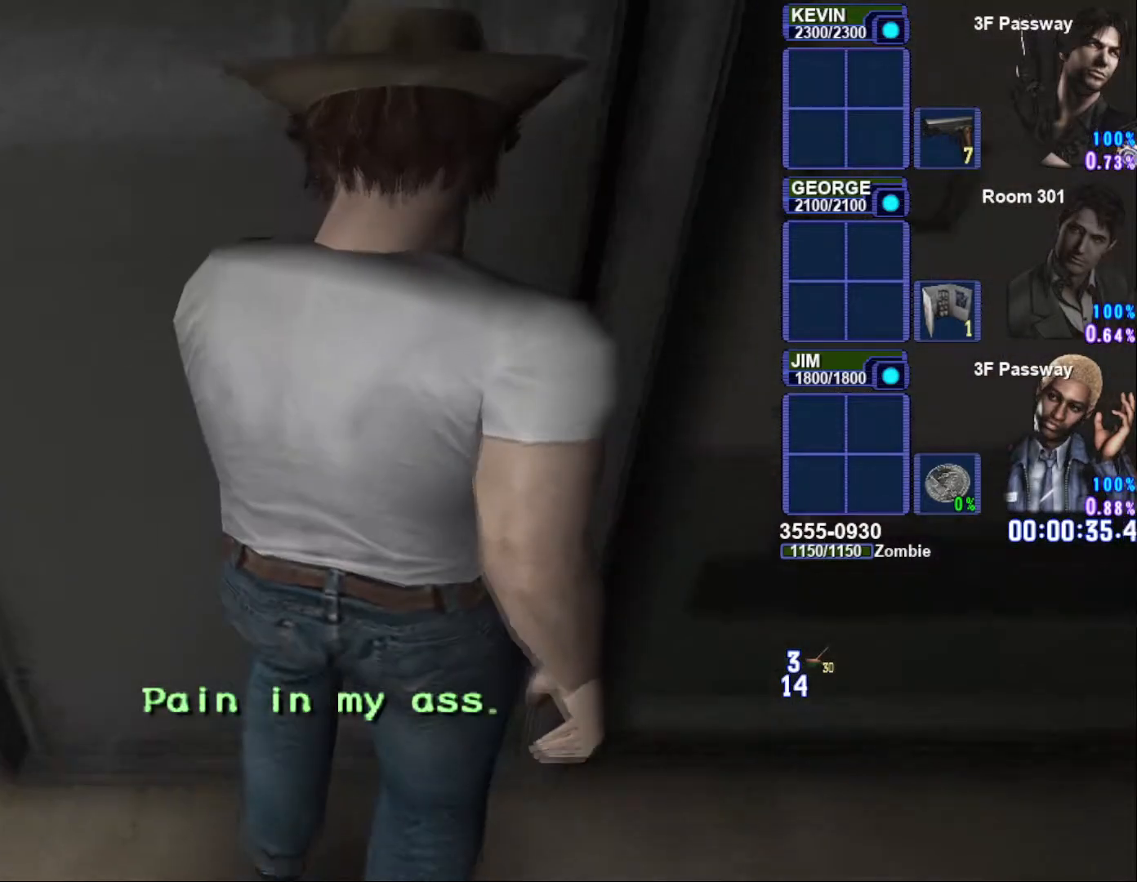
{"buttons": [], "left_stick": "center", "right_stick": "center", "button_events": []}
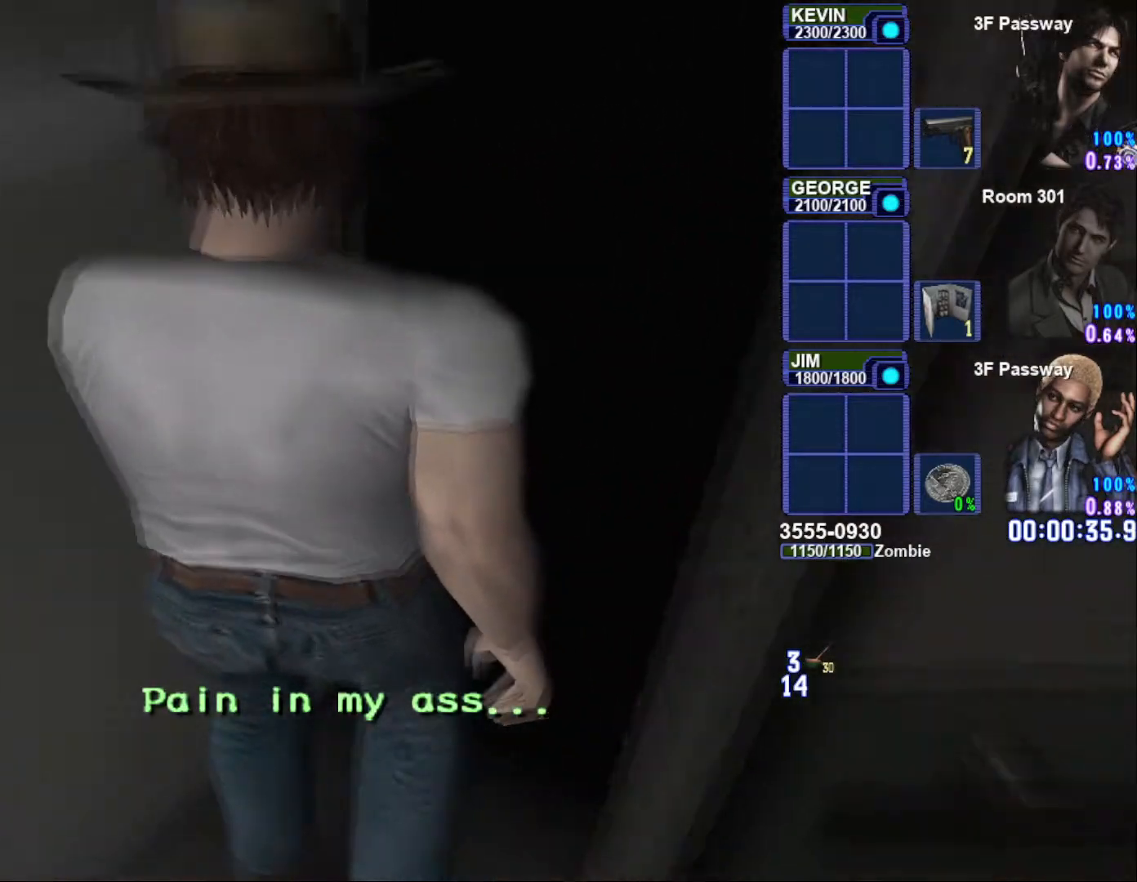
{"buttons": [], "left_stick": "center", "right_stick": "center", "button_events": []}
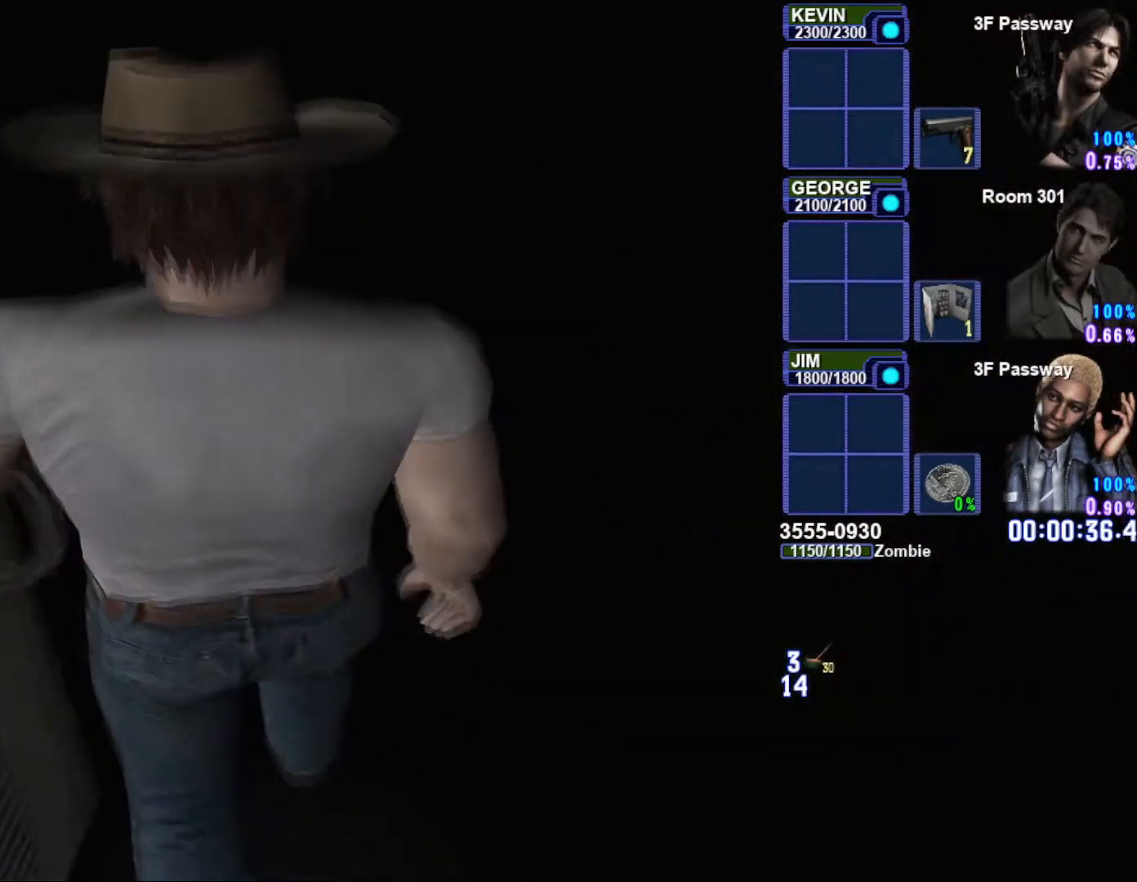
{"buttons": [], "left_stick": "center", "right_stick": "center", "button_events": []}
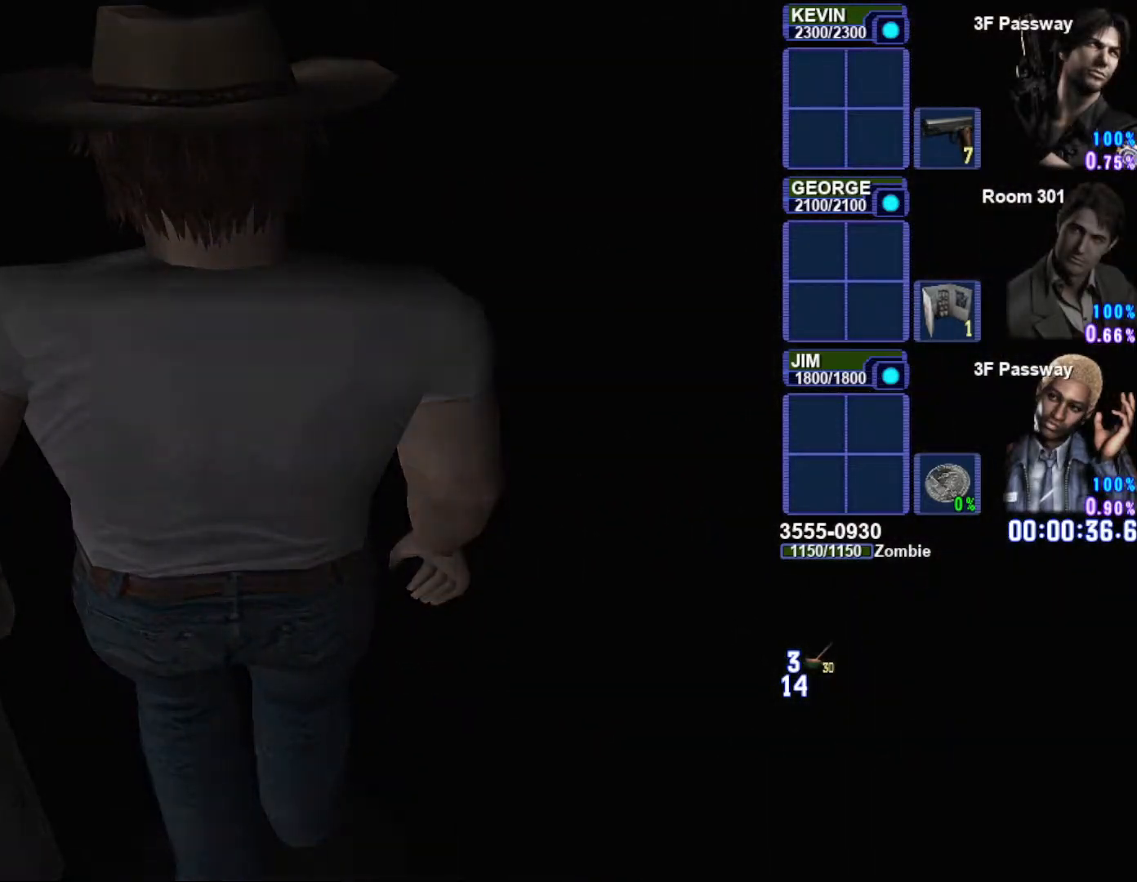
{"buttons": [], "left_stick": "center", "right_stick": "center", "button_events": []}
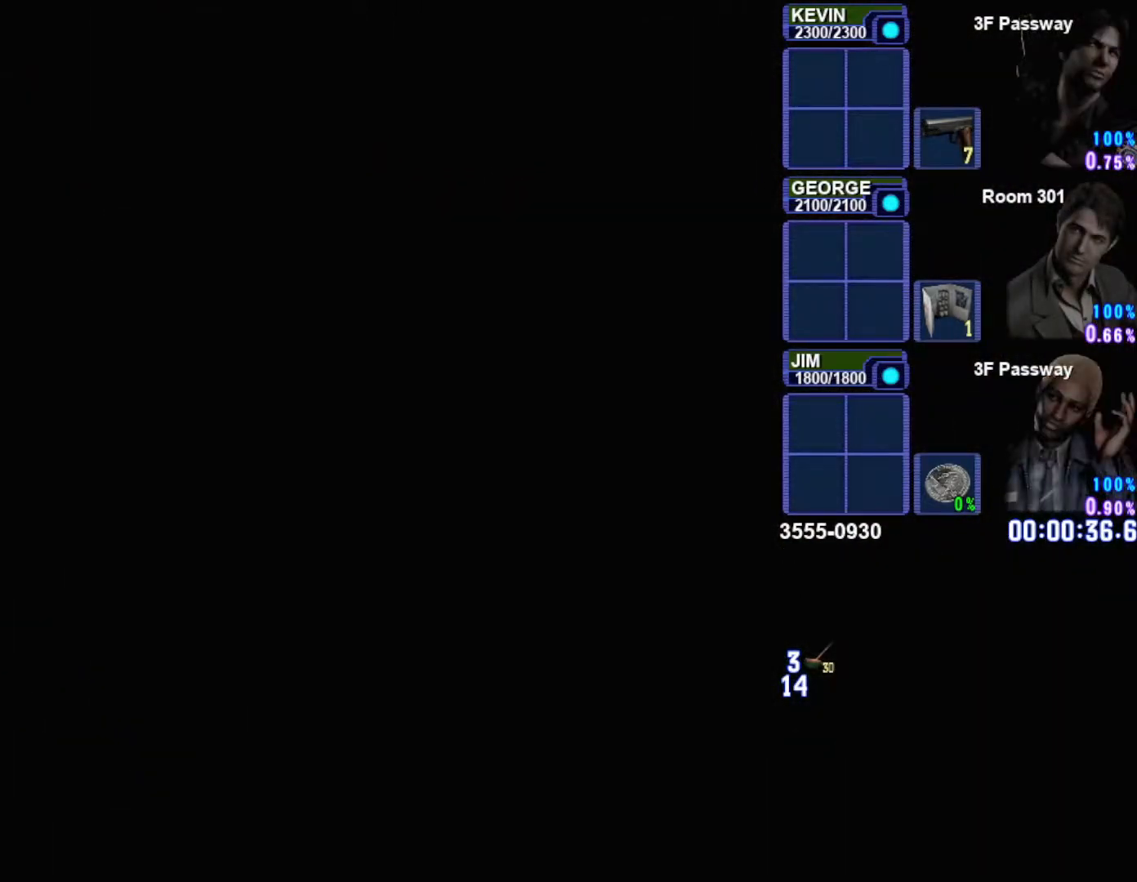
{"buttons": [], "left_stick": "center", "right_stick": "center", "button_events": []}
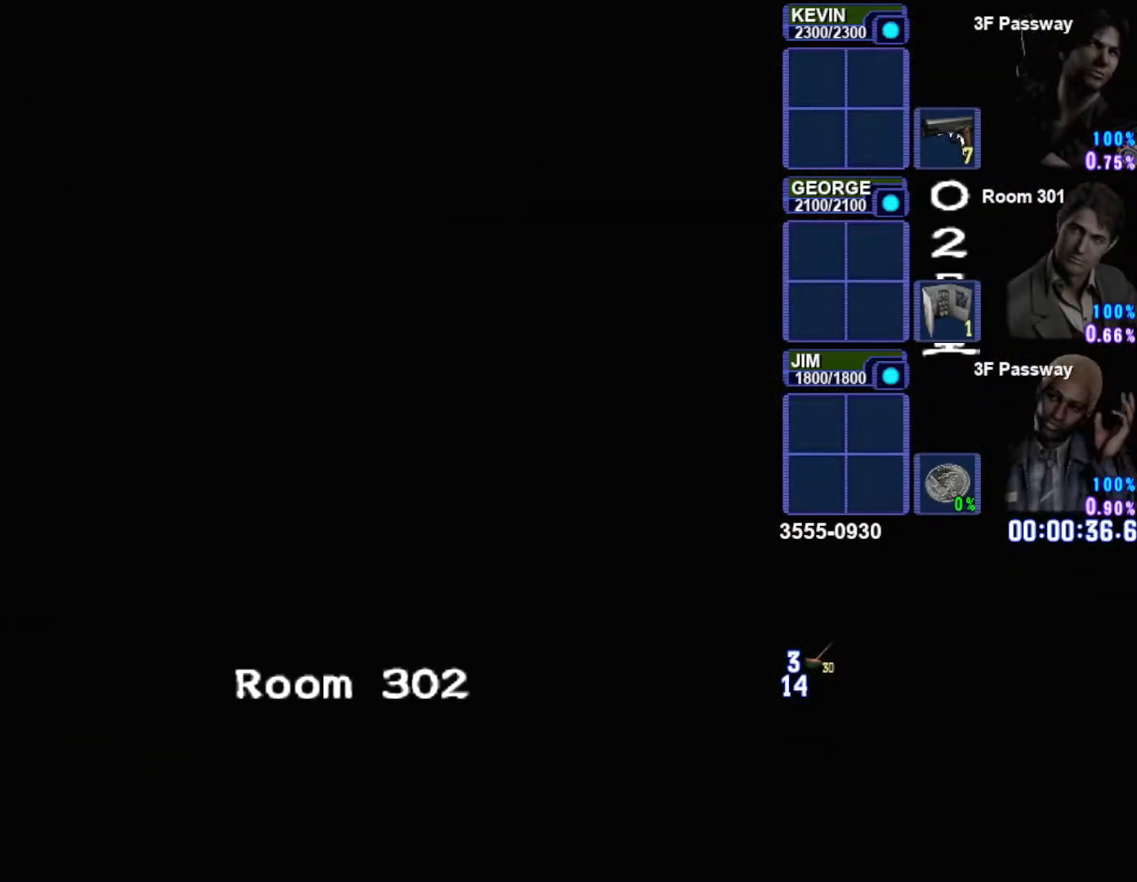
{"buttons": [], "left_stick": "center", "right_stick": "center", "button_events": []}
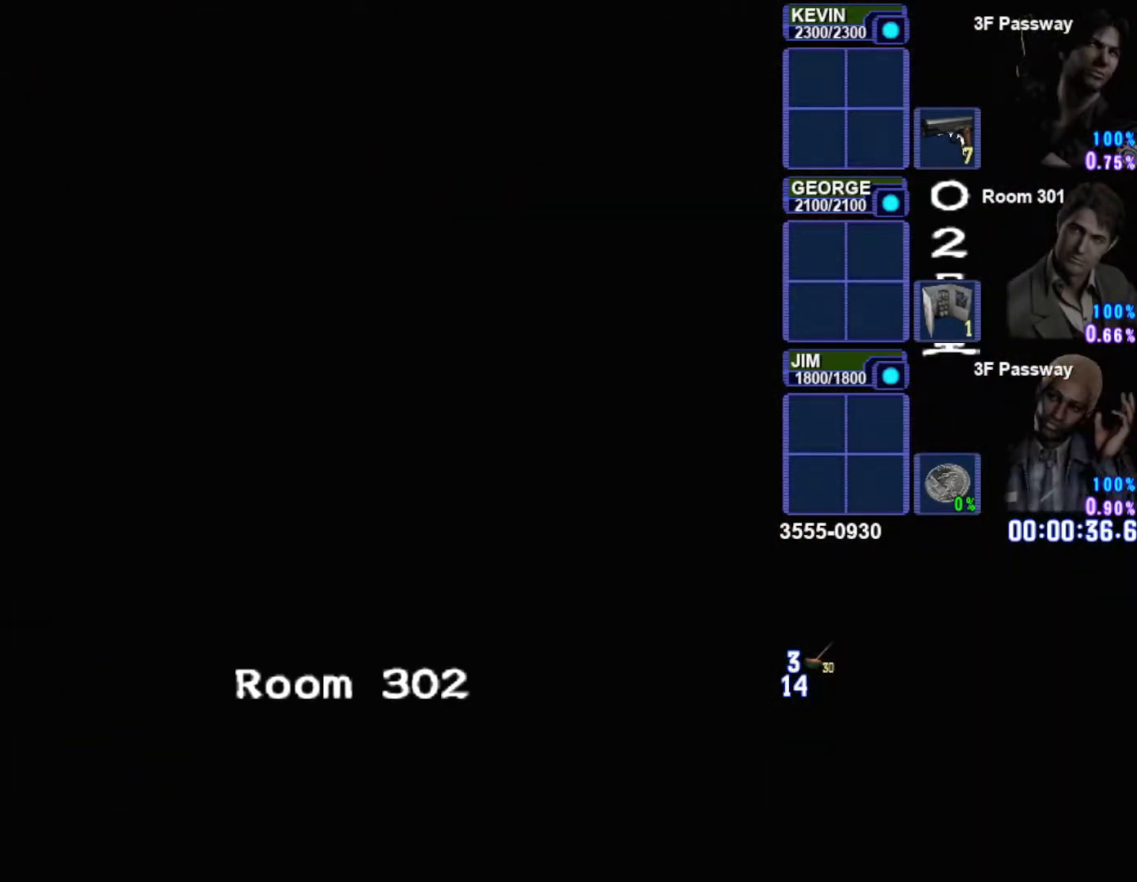
{"buttons": [], "left_stick": "center", "right_stick": "center", "button_events": []}
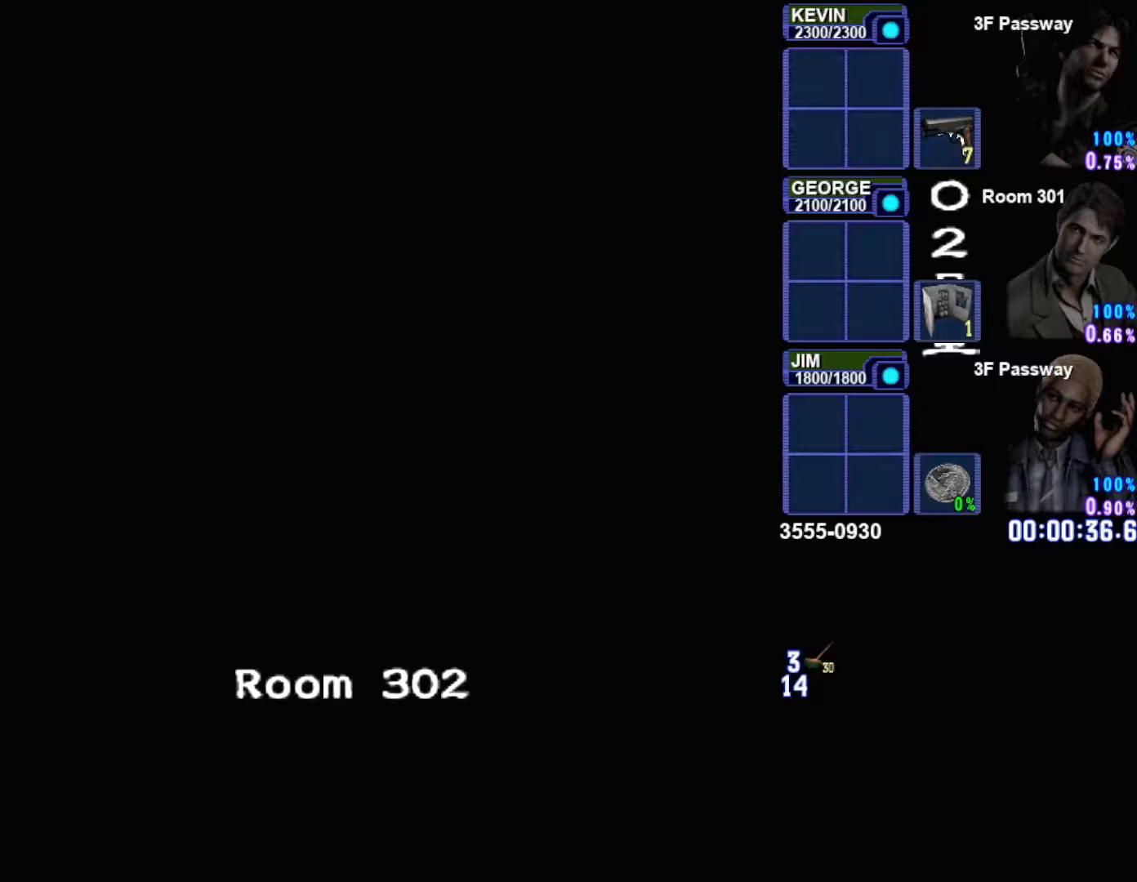
{"buttons": [], "left_stick": "down", "right_stick": "center", "button_events": []}
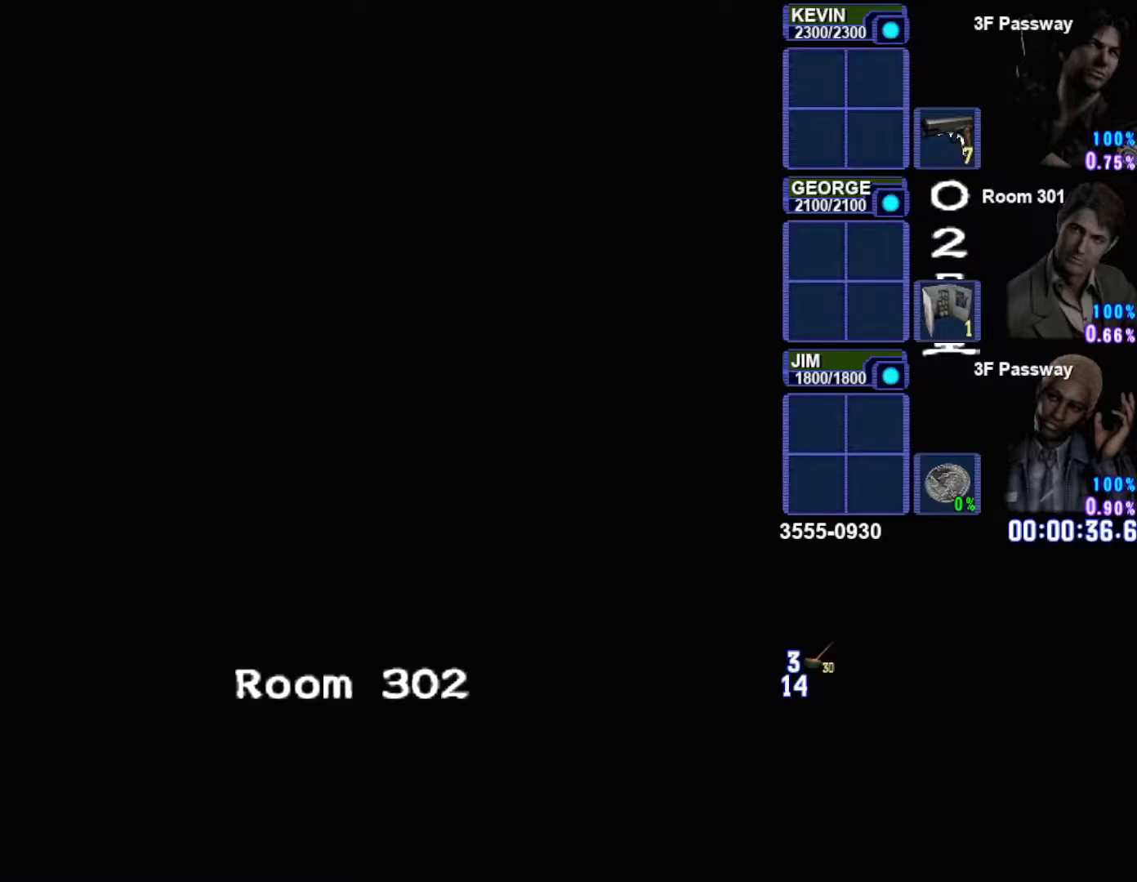
{"buttons": [], "left_stick": "down", "right_stick": "center", "button_events": []}
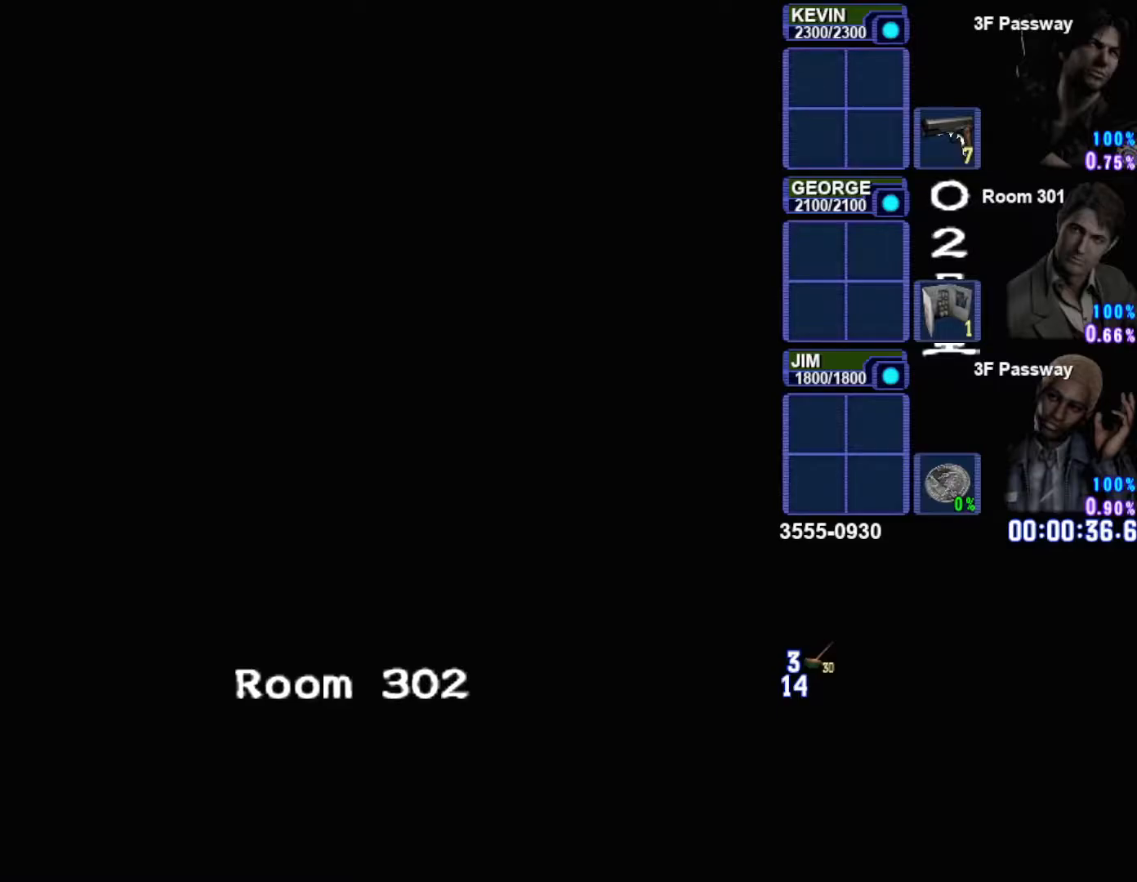
{"buttons": [], "left_stick": "down", "right_stick": "center", "button_events": []}